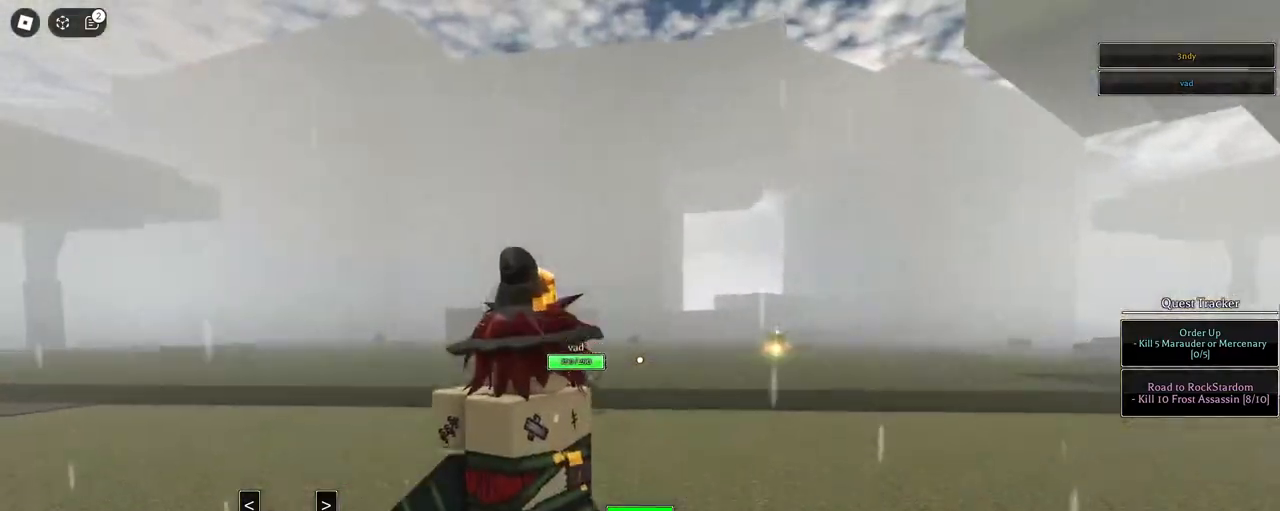
Gameplay with keyboard and mouse; each line is a JSON object with the keys and mouse buttons held at the frame after it. "events" lists presses ("down") and releases ("up") of "1", "2", "3", "4", "5", "a", "alt", "c", "caps_lock", "ctrl", "d", "e", "f", "g", "q", "r", "s", "shift", "space", "t", "tab", "v", "w", "x", "z", "mouse_left", "mouse_wheel" and "mouse_right" between this image and that frame as [ms after this image, input, new state], when the widget could be followed in between. "mouse_left", "mouse_wheel", "mouse_right" = the "left", "wheel", "right" buttons of the "mouse" list. No other keys are recorded. "wheel" means that the mouse wheel is clicked or scrolled. Not read: mouse_move.
{"keys": ["w"], "mouse": [], "events": [[100, "mouse_left", "up"], [100, "space", "up"], [333, "q", "down"], [433, "q", "up"]]}
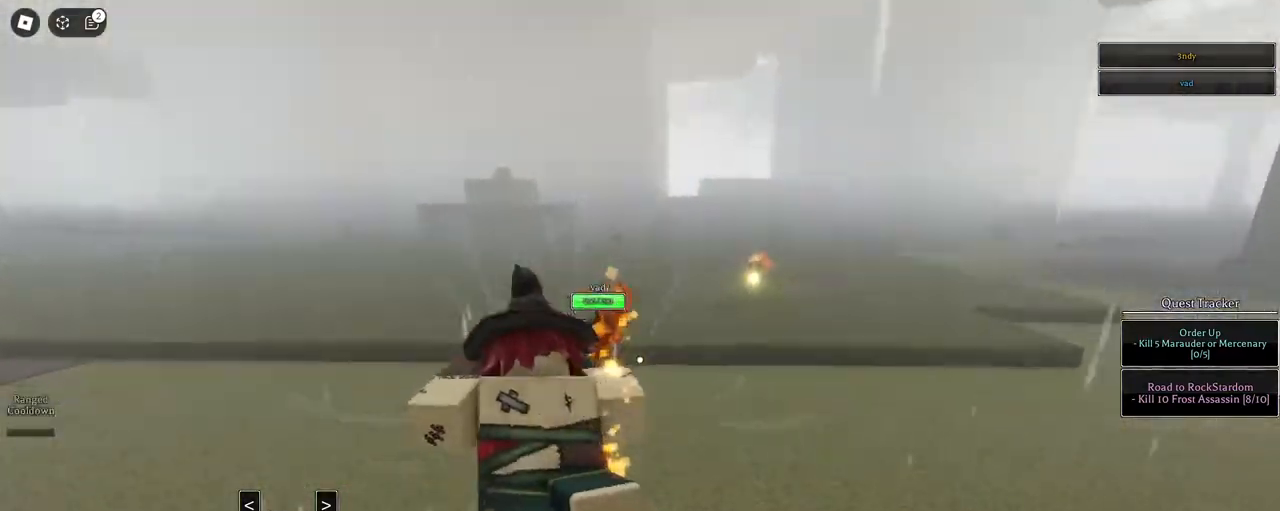
{"keys": ["space", "w"], "mouse": [], "events": [[17, "q", "down"], [117, "q", "up"], [150, "q", "down"], [250, "q", "up"], [433, "space", "down"]]}
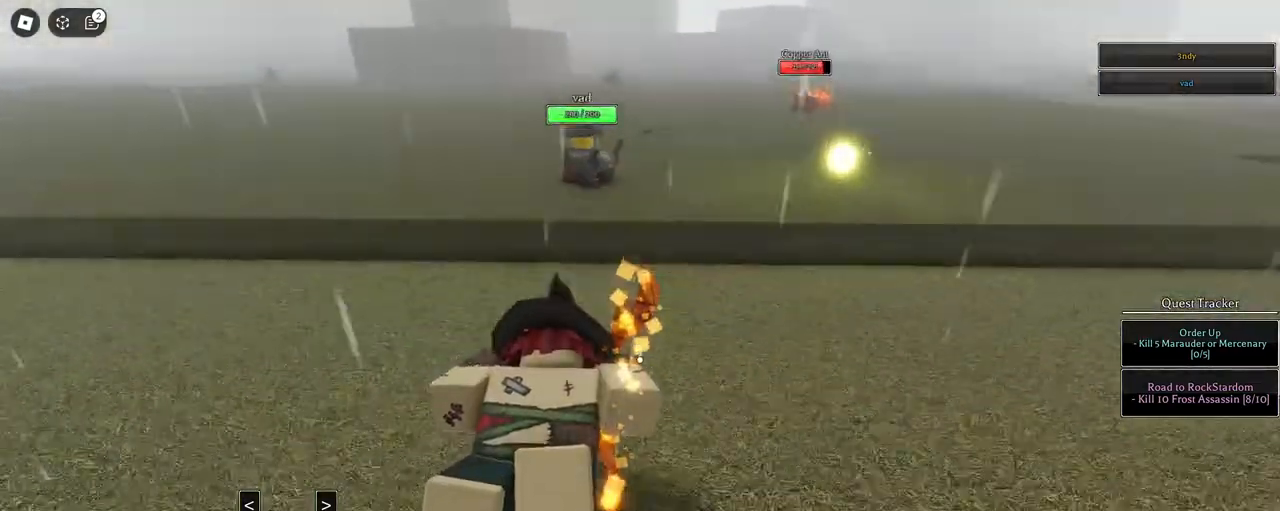
{"keys": ["w"], "mouse": ["left"], "events": [[183, "space", "up"], [367, "mouse_left", "down"]]}
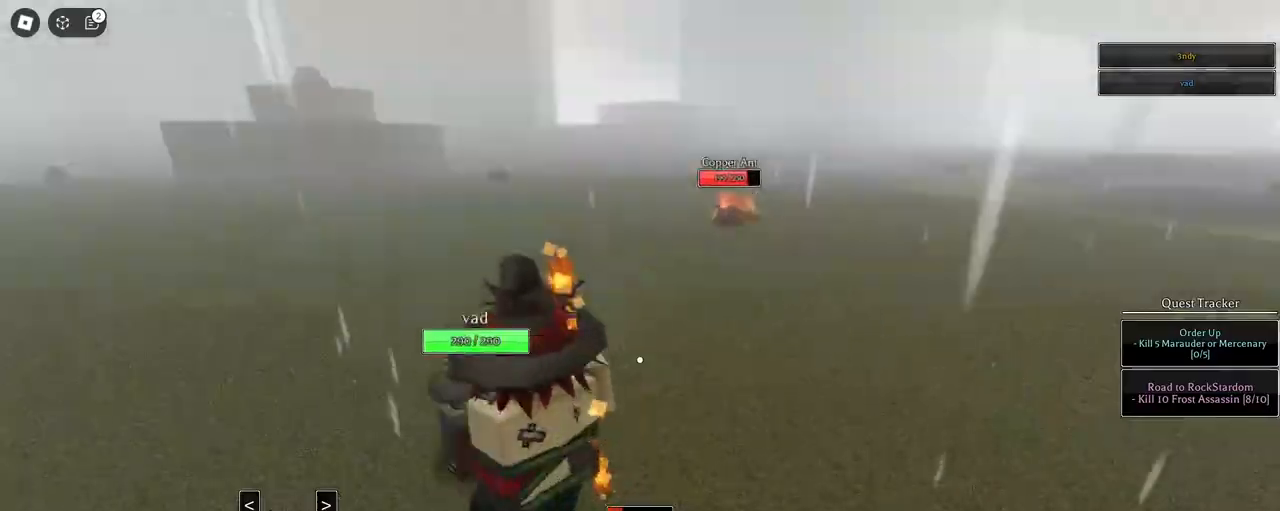
{"keys": ["space", "w"], "mouse": ["left"], "events": [[100, "d", "down"], [100, "mouse_wheel", "down"], [167, "mouse_wheel", "up"], [183, "d", "up"], [467, "space", "down"]]}
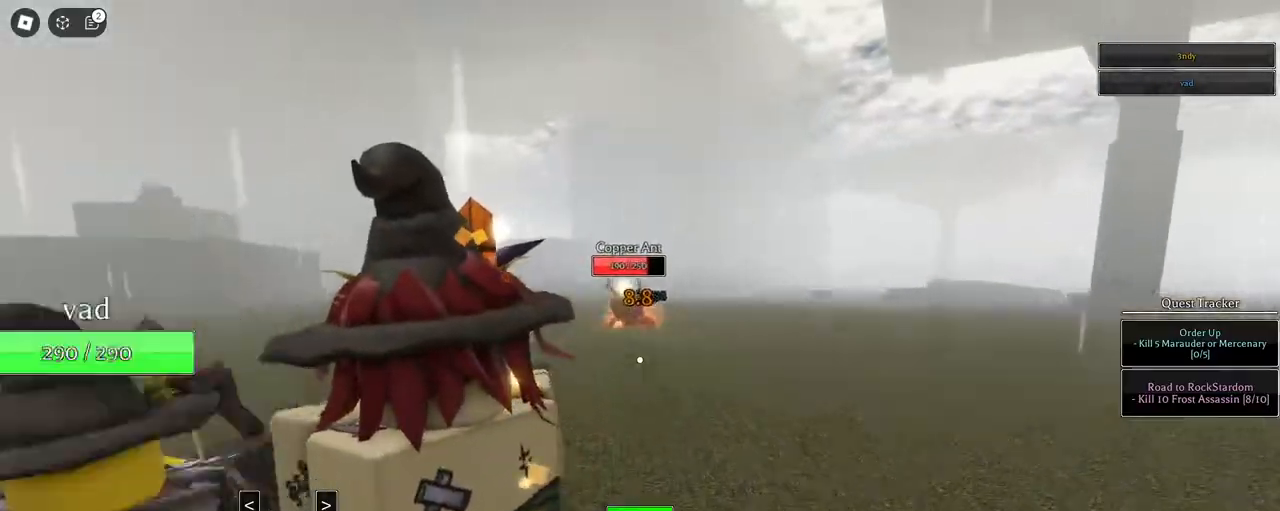
{"keys": ["w"], "mouse": [], "events": [[67, "space", "up"], [200, "mouse_left", "up"]]}
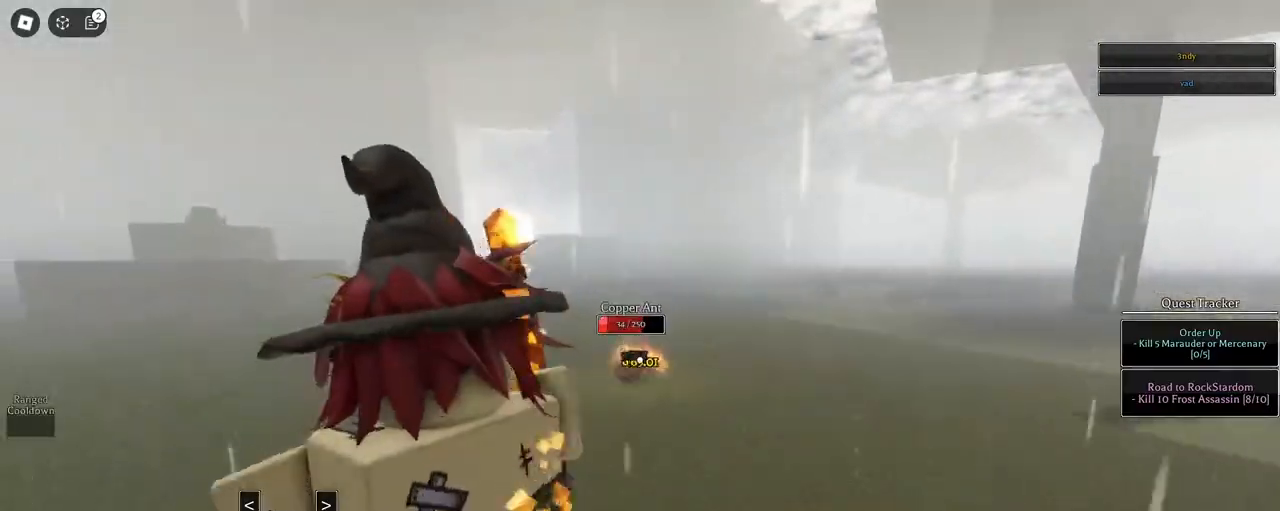
{"keys": ["d", "w"], "mouse": [], "events": [[217, "mouse_wheel", "down"], [317, "mouse_wheel", "up"], [367, "d", "down"], [400, "q", "down"], [500, "q", "up"]]}
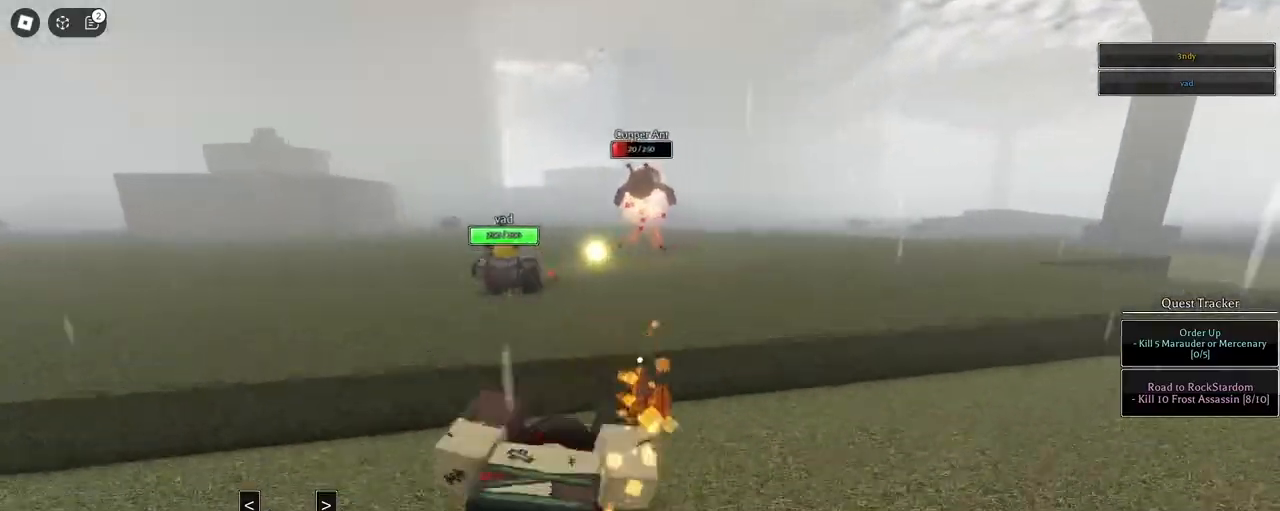
{"keys": ["w"], "mouse": [], "events": [[100, "q", "down"], [233, "d", "up"], [233, "q", "up"]]}
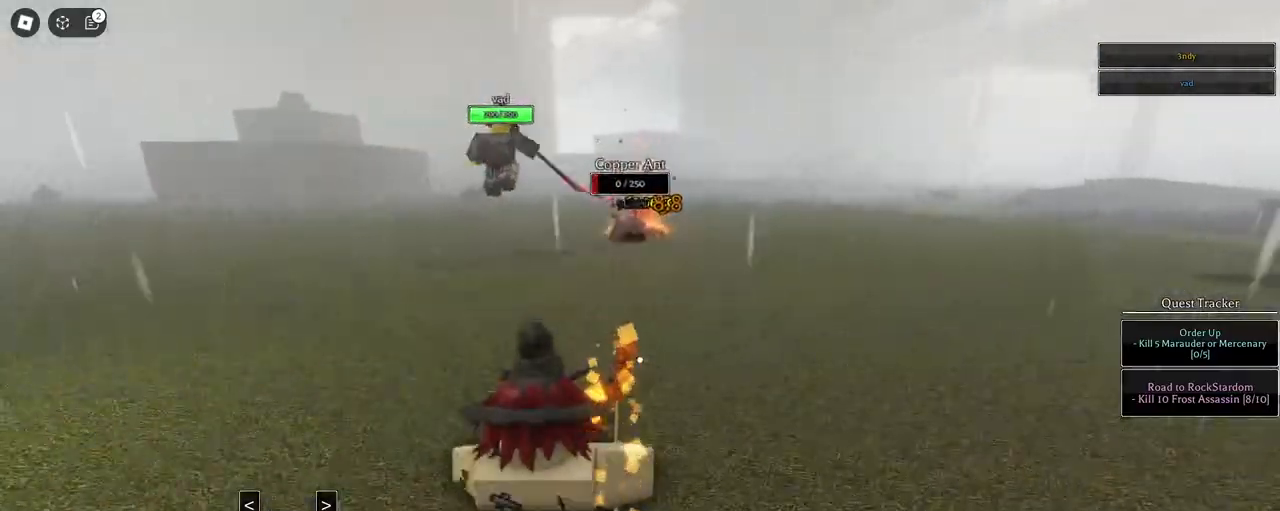
{"keys": ["a", "w"], "mouse": [], "events": [[350, "a", "down"]]}
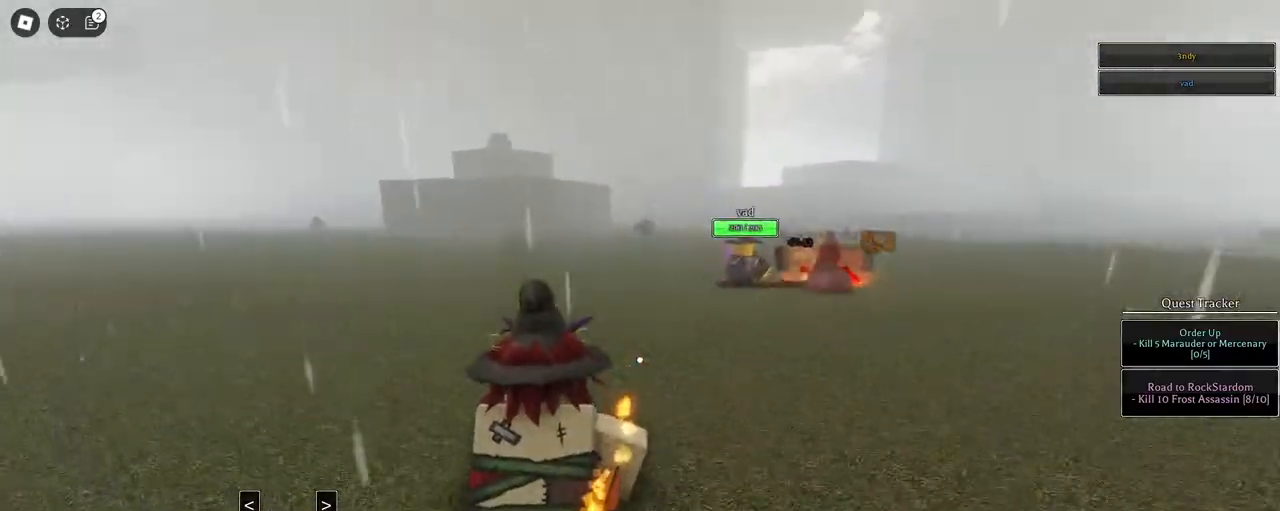
{"keys": ["w"], "mouse": ["left"]}
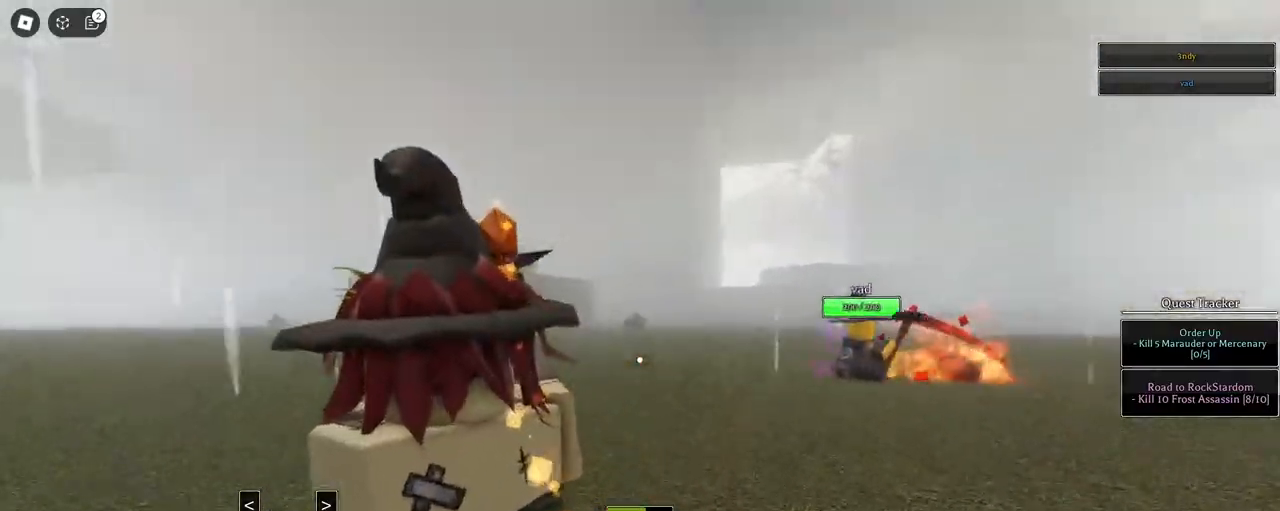
{"keys": ["w"], "mouse": [], "events": [[50, "space", "down"], [150, "space", "up"], [333, "mouse_left", "up"]]}
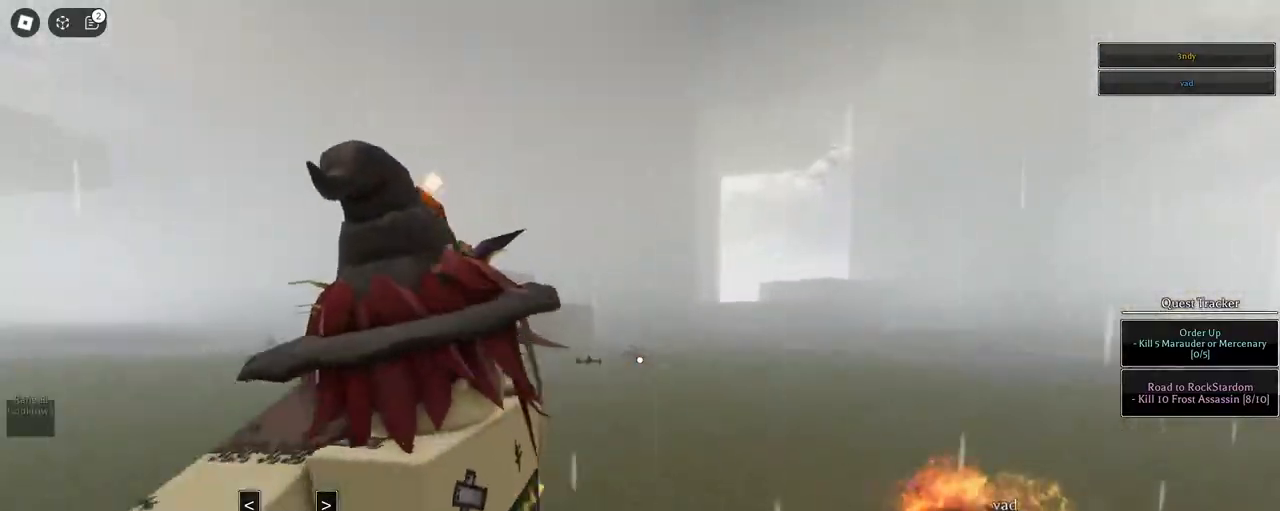
{"keys": ["q", "w"], "mouse": [], "events": [[117, "q", "down"], [150, "q", "up"], [250, "q", "down"], [350, "q", "up"], [433, "q", "down"]]}
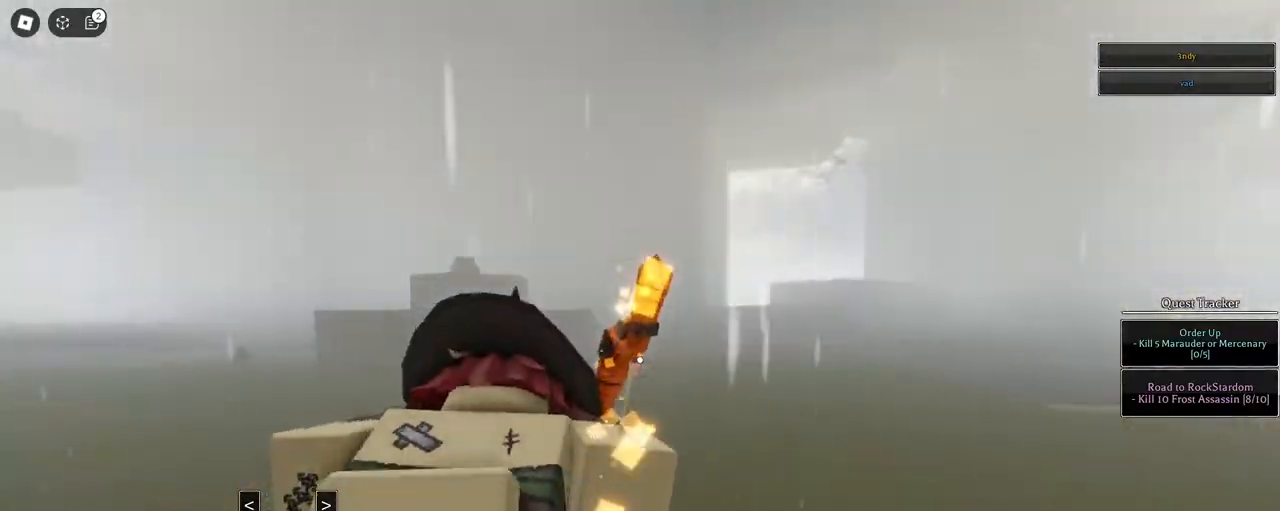
{"keys": ["w"], "mouse": [], "events": [[33, "q", "up"]]}
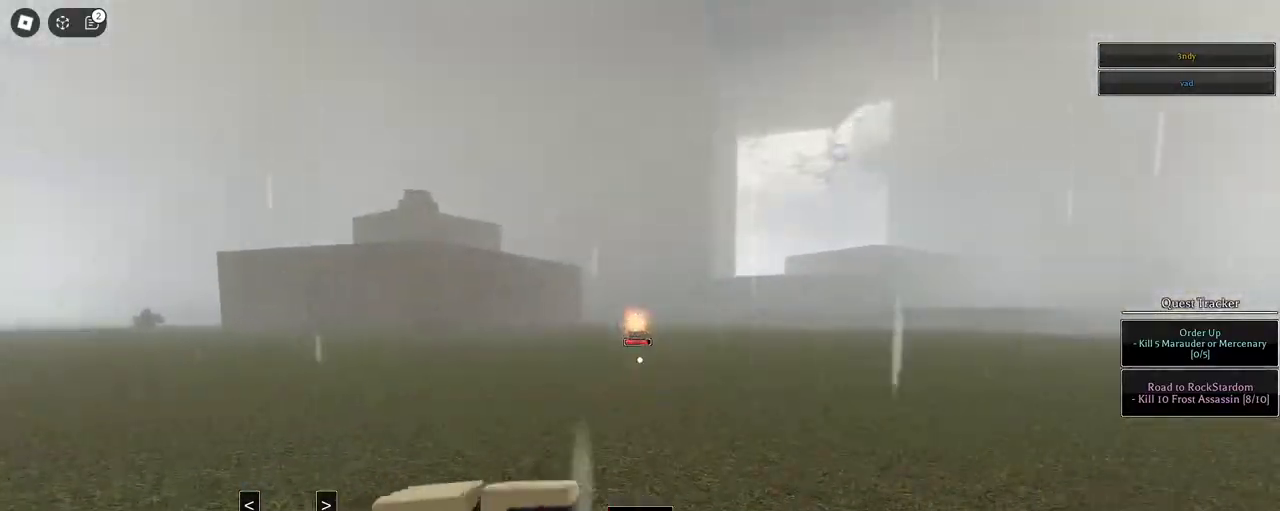
{"keys": [], "mouse": ["left"], "events": [[17, "mouse_left", "down"], [367, "w", "up"]]}
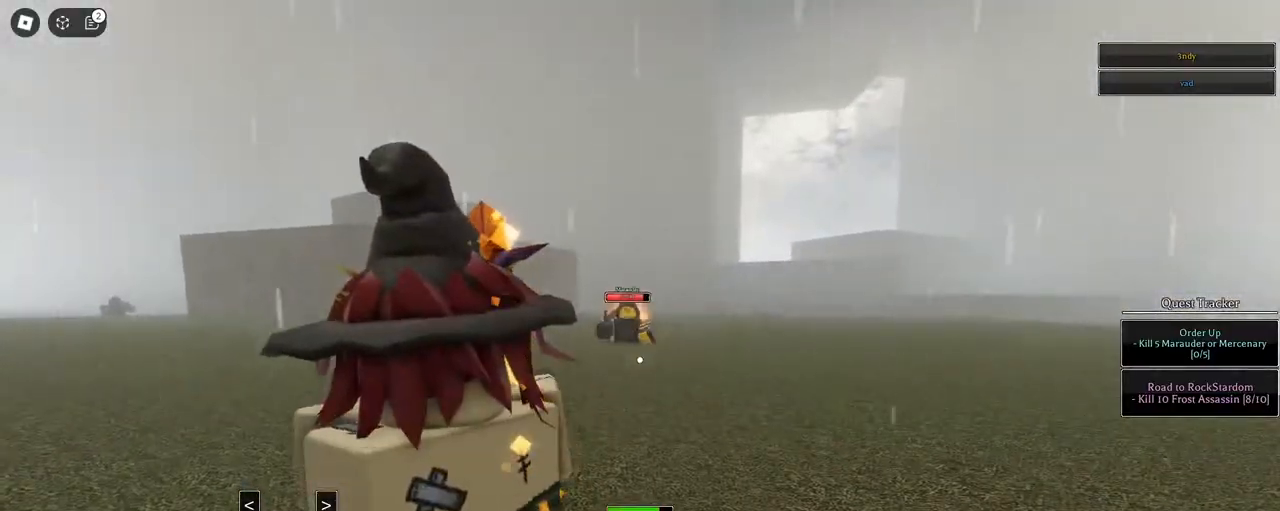
{"keys": [], "mouse": ["left"], "events": [[67, "space", "down"], [100, "mouse_left", "up"], [150, "space", "up"], [250, "mouse_left", "down"]]}
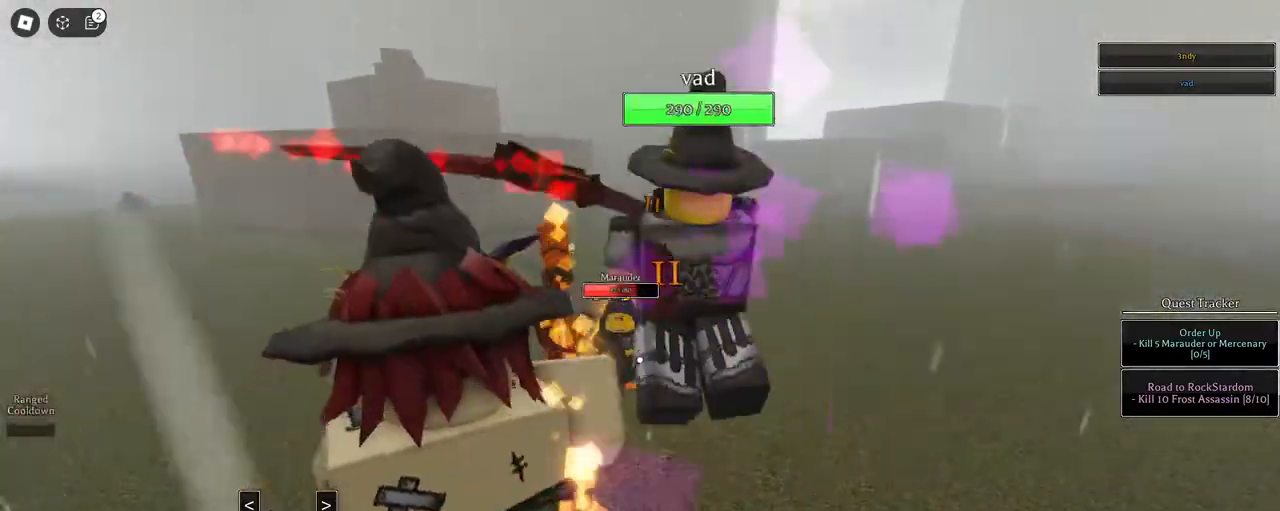
{"keys": ["s"], "mouse": ["left"], "events": [[217, "s", "down"]]}
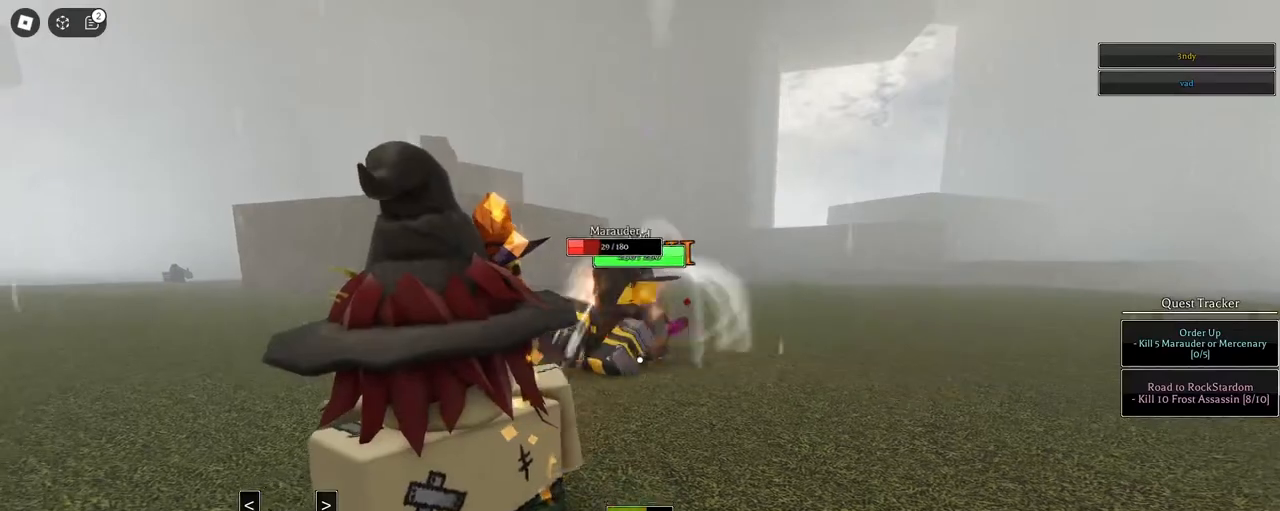
{"keys": ["a"], "mouse": ["left"], "events": [[183, "a", "down"], [467, "s", "up"]]}
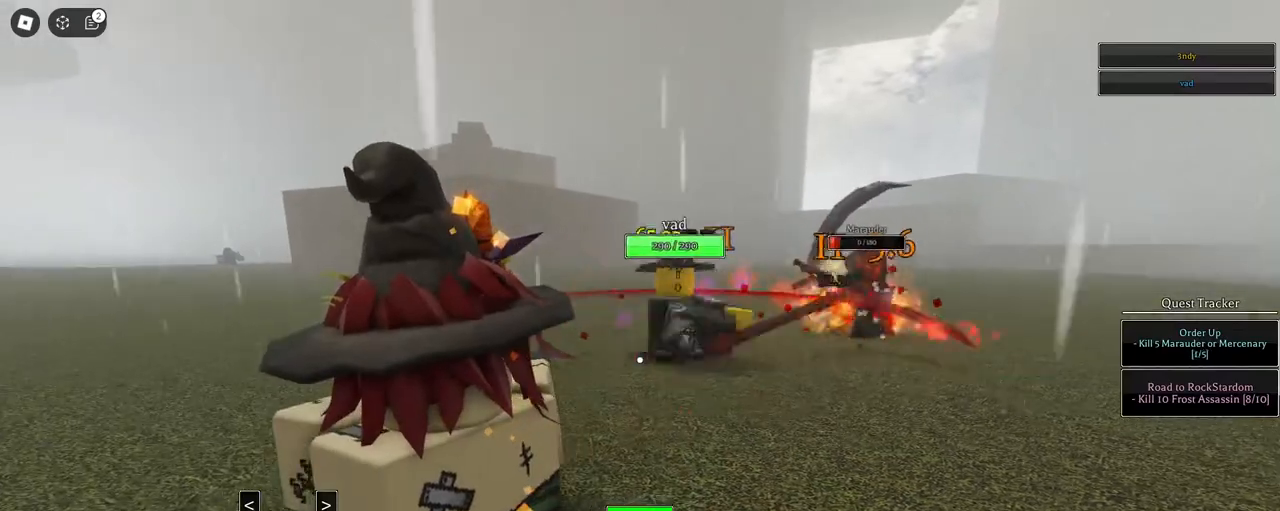
{"keys": ["w"], "mouse": ["left"], "events": [[383, "w", "down"], [483, "a", "up"]]}
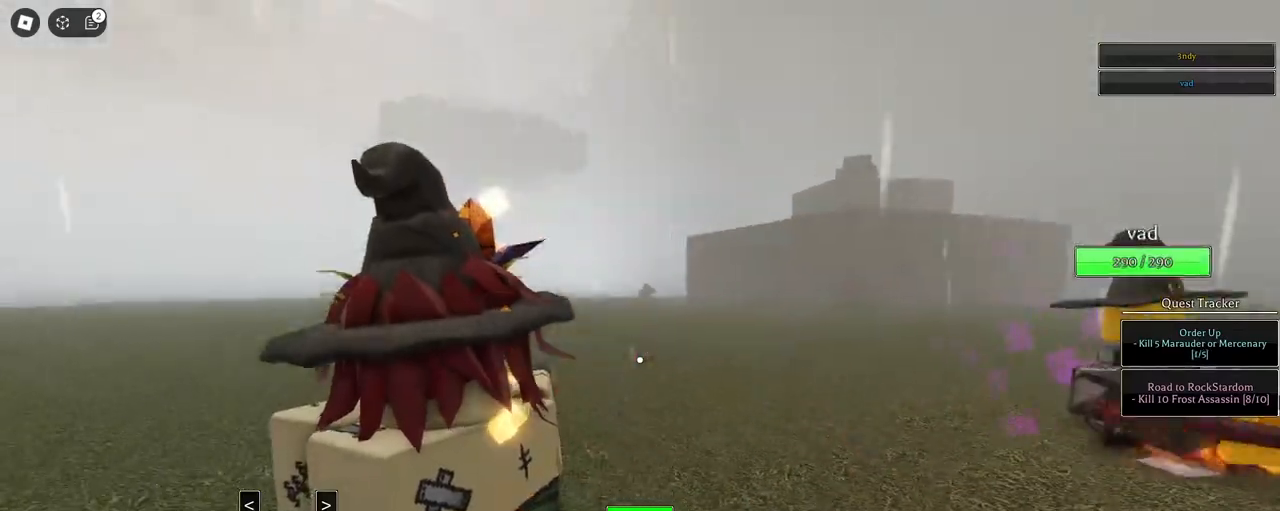
{"keys": ["w"], "mouse": [], "events": [[267, "space", "down"], [417, "space", "up"], [500, "mouse_left", "up"]]}
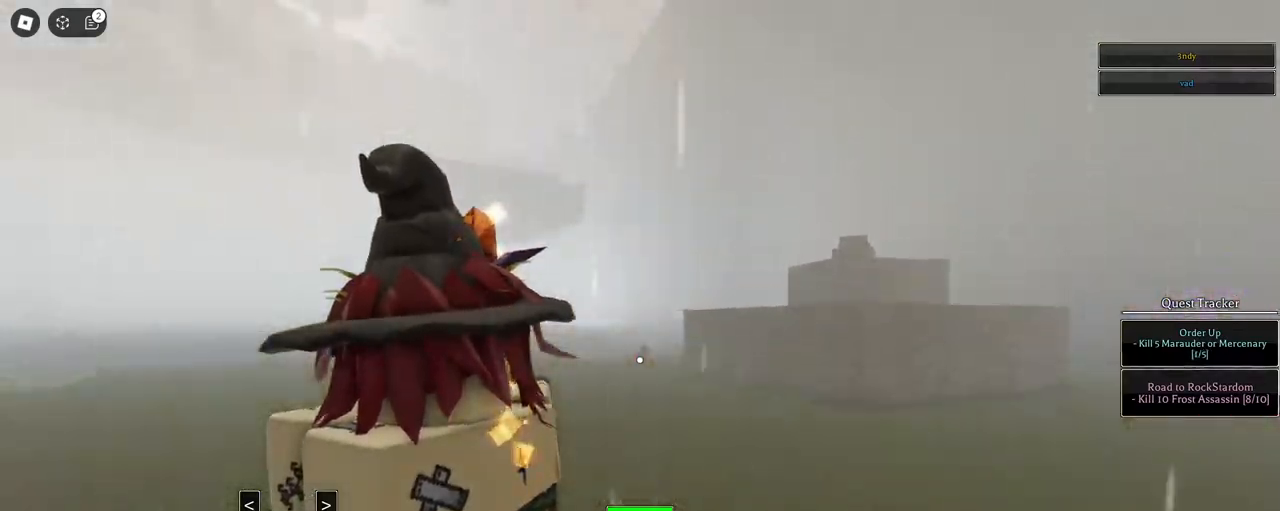
{"keys": ["w"], "mouse": [], "events": [[333, "q", "down"], [417, "q", "up"]]}
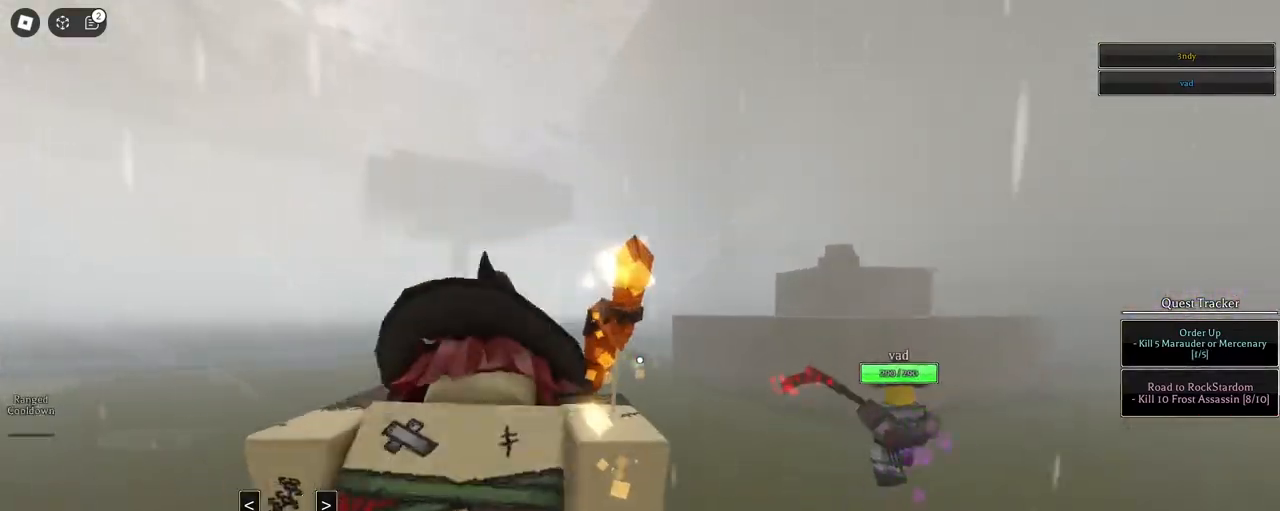
{"keys": ["space", "w"], "mouse": [], "events": [[17, "q", "down"], [67, "q", "up"], [150, "q", "down"], [250, "q", "up"], [483, "space", "down"]]}
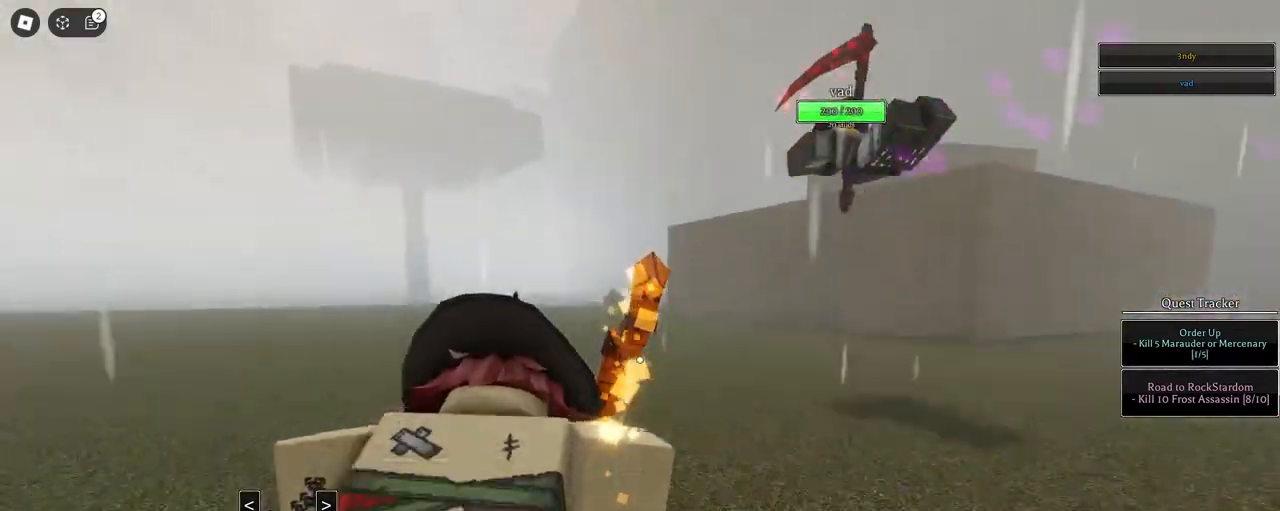
{"keys": ["w"], "mouse": ["left"], "events": [[233, "mouse_left", "down"], [233, "space", "up"]]}
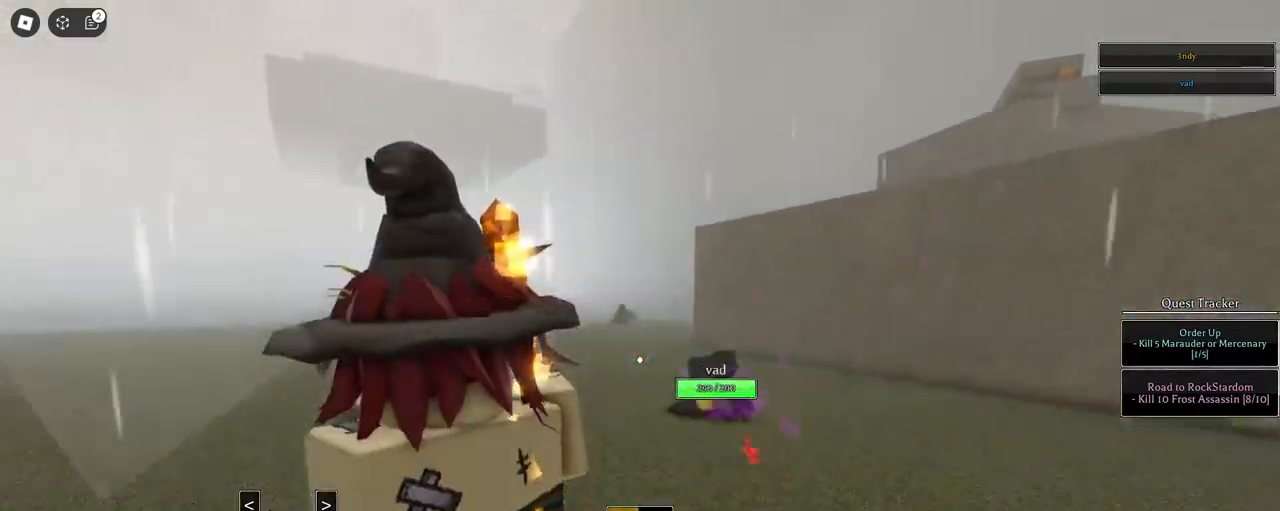
{"keys": ["w"], "mouse": [], "events": [[183, "space", "down"], [383, "space", "up"], [467, "mouse_left", "up"]]}
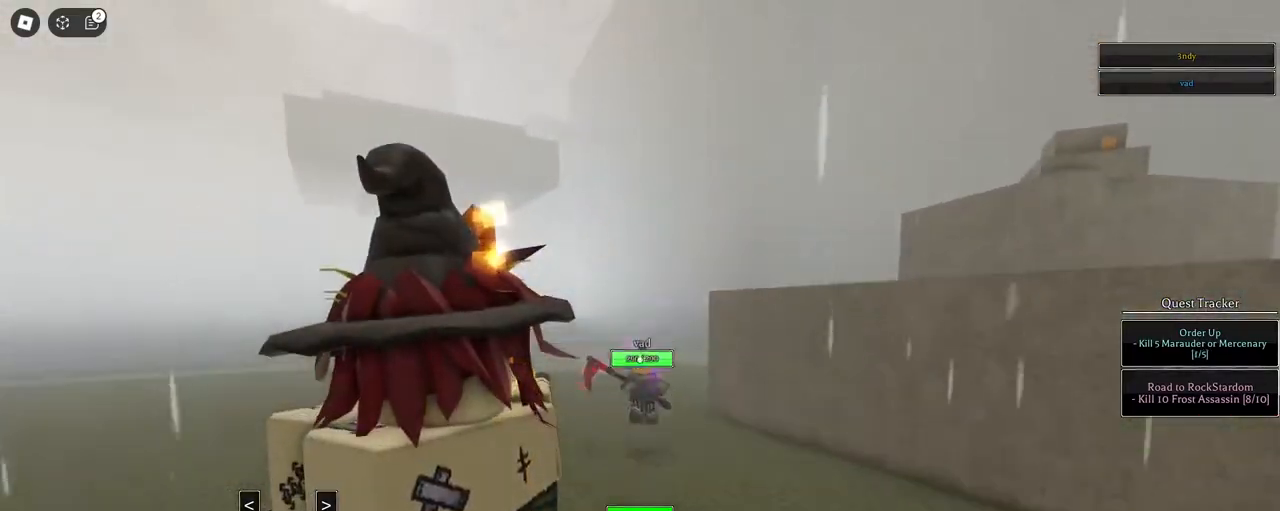
{"keys": ["w"], "mouse": ["left"], "events": [[150, "mouse_left", "down"]]}
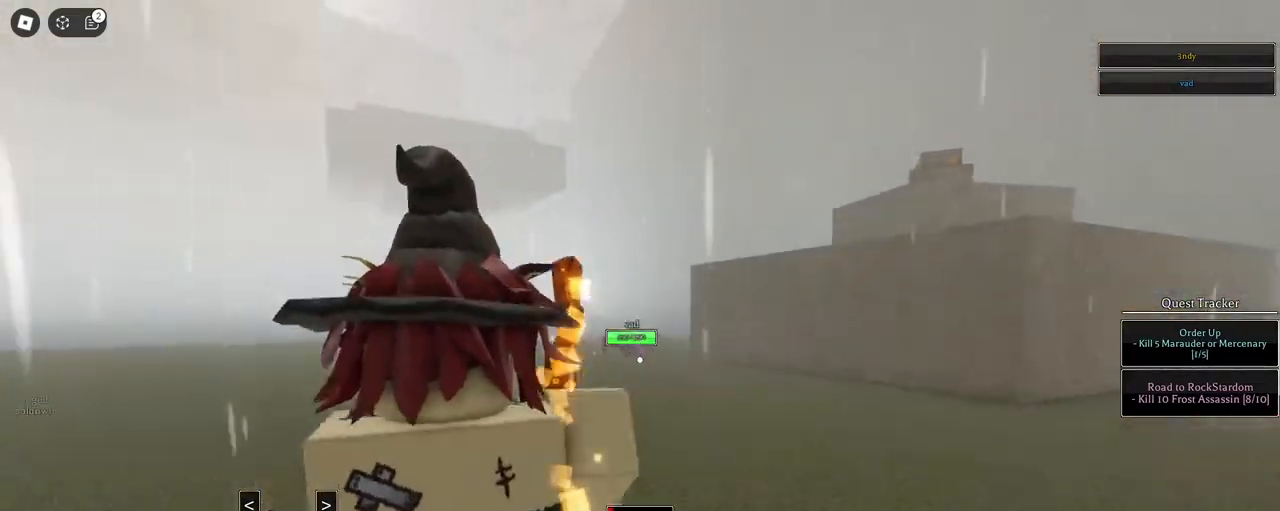
{"keys": ["w"], "mouse": [], "events": [[267, "space", "down"], [500, "mouse_left", "up"], [500, "space", "up"]]}
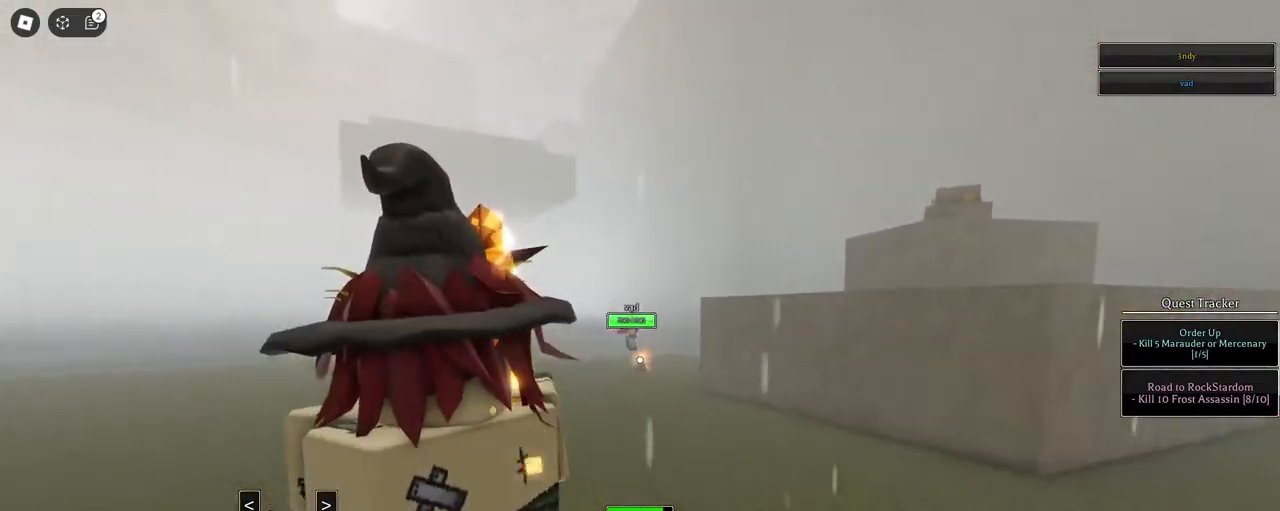
{"keys": ["w"], "mouse": ["left"], "events": [[283, "mouse_left", "down"]]}
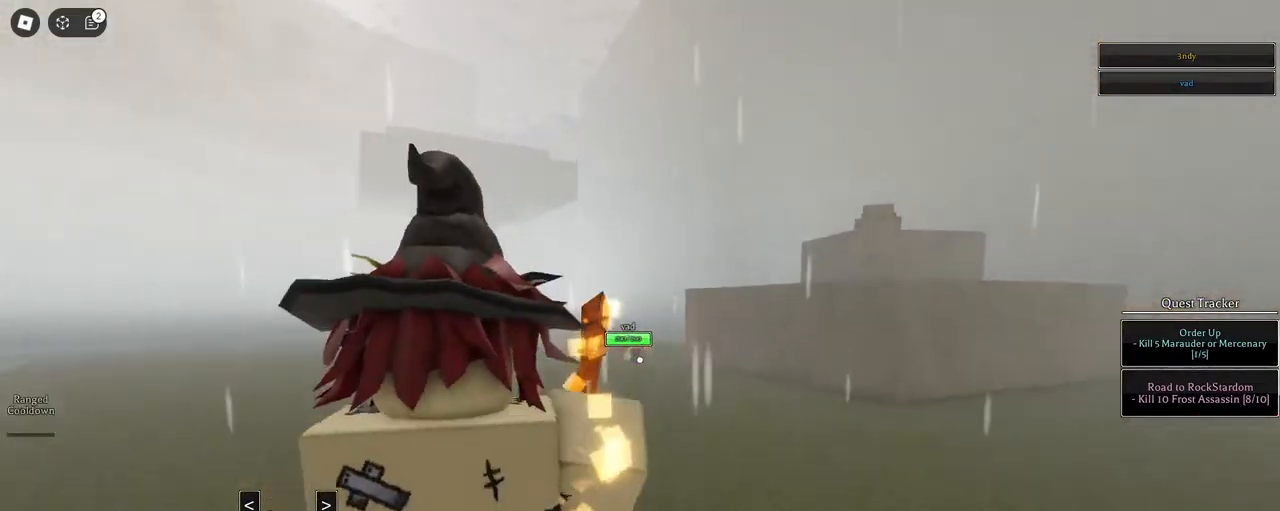
{"keys": ["space", "w"], "mouse": ["left"], "events": [[300, "space", "down"]]}
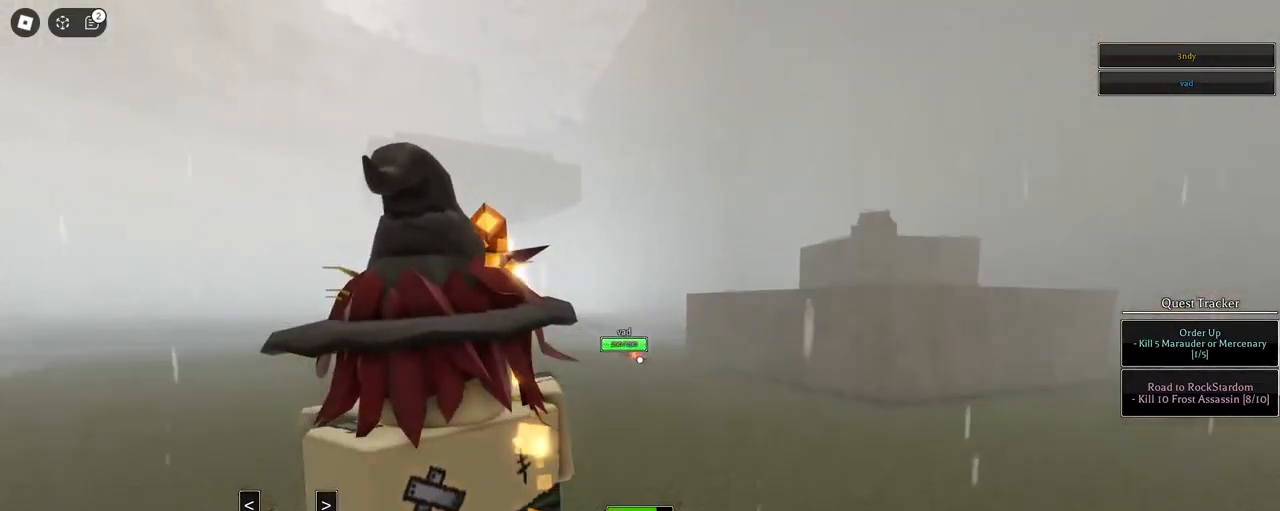
{"keys": ["w"], "mouse": [], "events": [[33, "space", "up"], [133, "mouse_left", "up"]]}
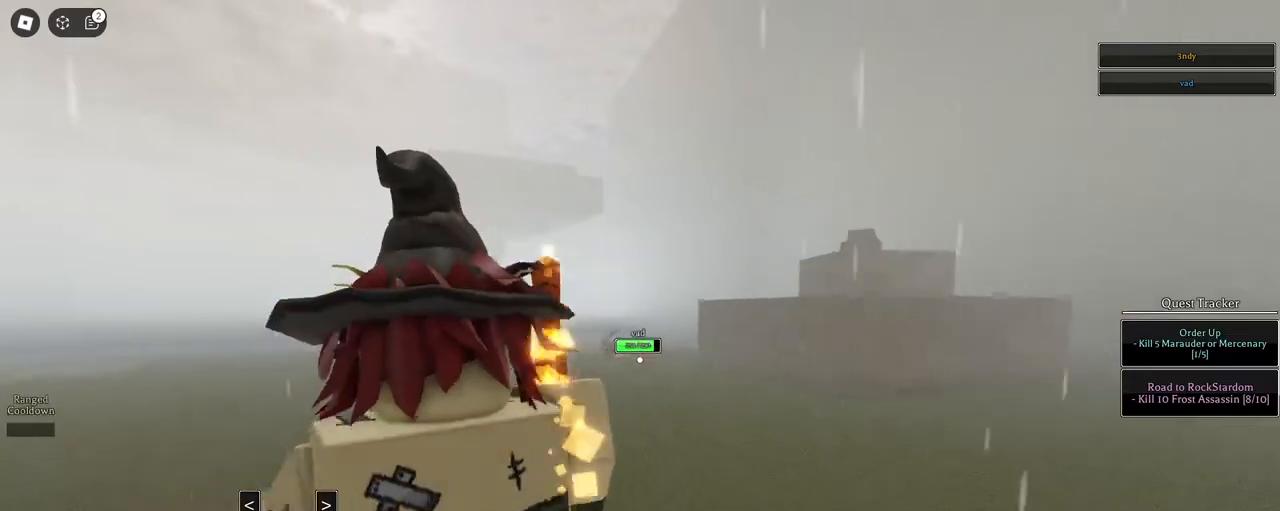
{"keys": ["space", "w"], "mouse": [], "events": [[417, "space", "down"]]}
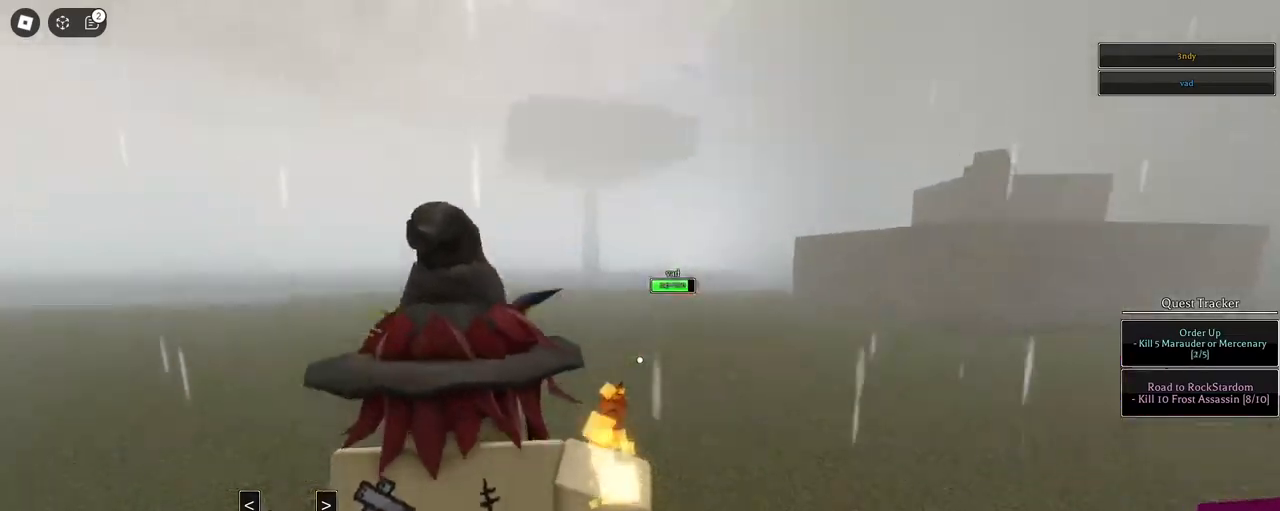
{"keys": ["space", "w"], "mouse": [], "events": [[67, "q", "down"], [117, "q", "up"], [200, "q", "down"], [300, "q", "up"], [383, "q", "down"], [483, "q", "up"]]}
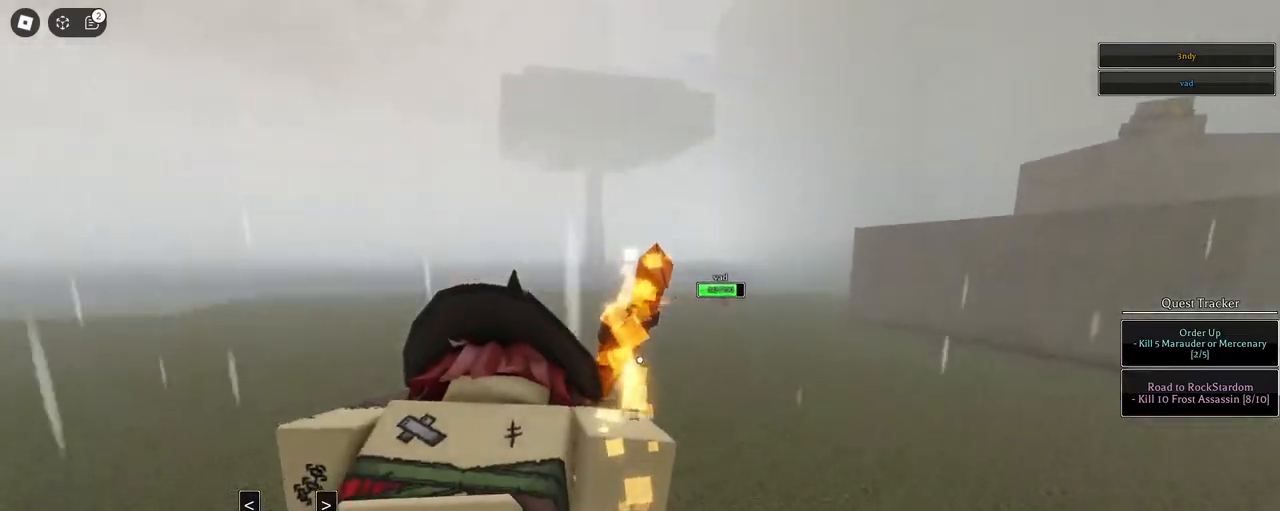
{"keys": ["w"], "mouse": ["wheel"], "events": [[117, "q", "down"], [217, "q", "up"], [367, "space", "up"], [467, "mouse_wheel", "down"]]}